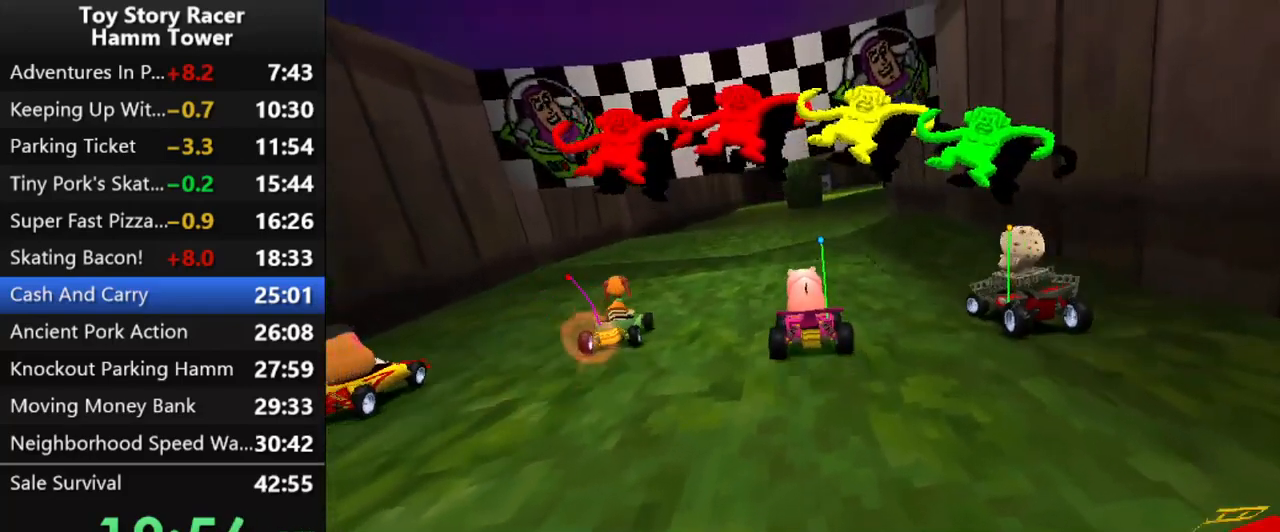
Gameplay with a controller (PlayStation layout); each line is a JSON object with the inputs held at the frame after it. "events" lists button and stick changes between this image and that frame as [ms after this image, input, new state], when the widget could be followed in between. Not read: L1 L3 R1 R3 left_stick.
{"buttons": ["CROSS"], "right_stick": "center", "events": [[217, "DPAD_RIGHT", "down"], [250, "DPAD_RIGHT", "up"]]}
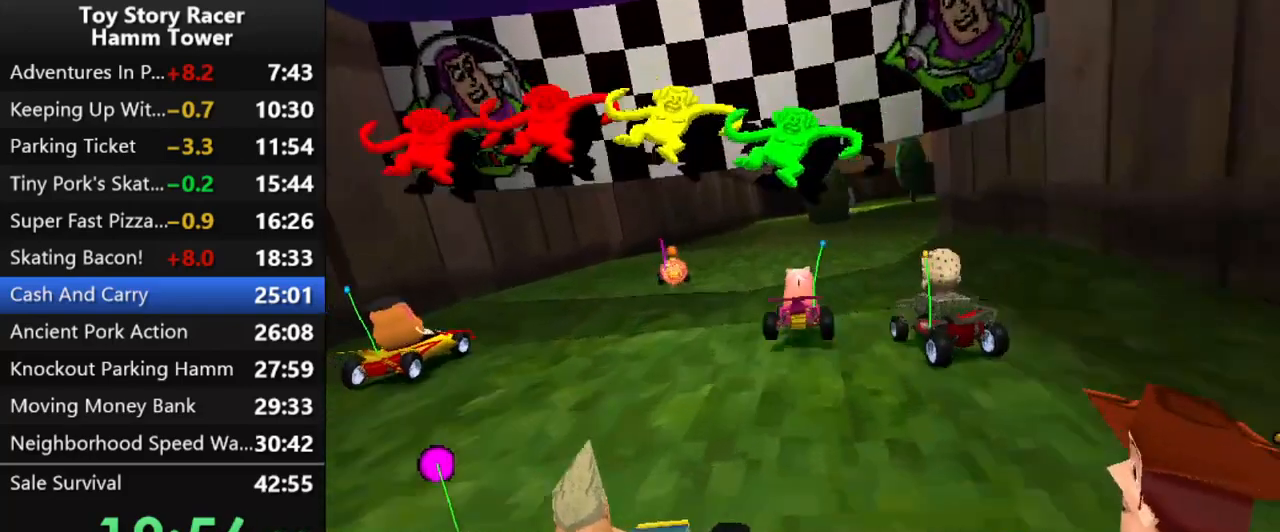
{"buttons": ["CROSS"], "right_stick": "center", "events": [[217, "DPAD_RIGHT", "down"], [333, "DPAD_RIGHT", "up"]]}
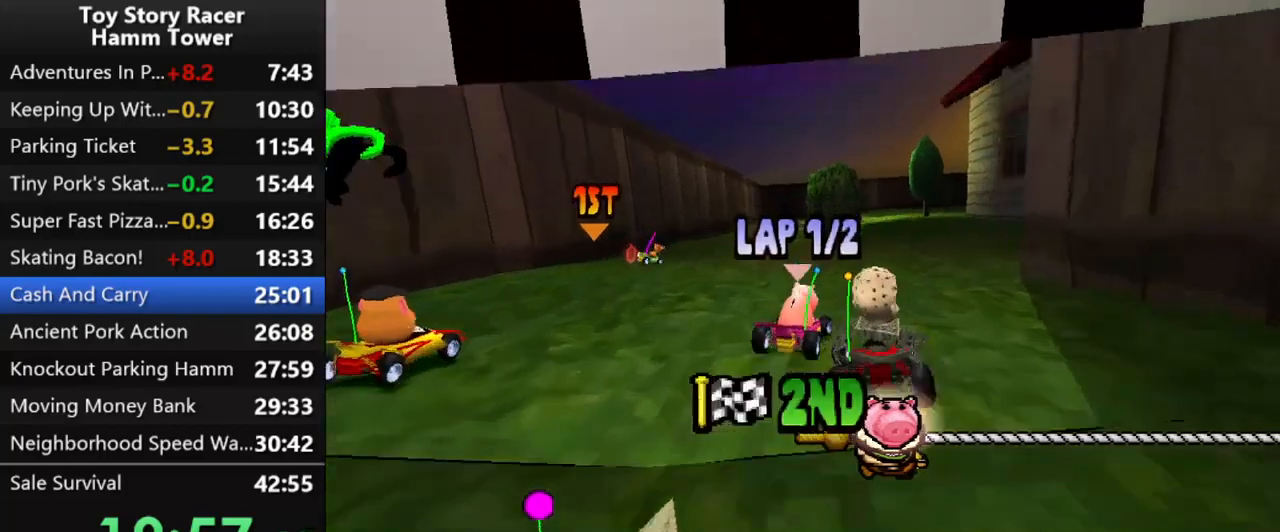
{"buttons": ["CROSS"], "right_stick": "center", "events": [[200, "DPAD_RIGHT", "down"], [317, "DPAD_RIGHT", "up"]]}
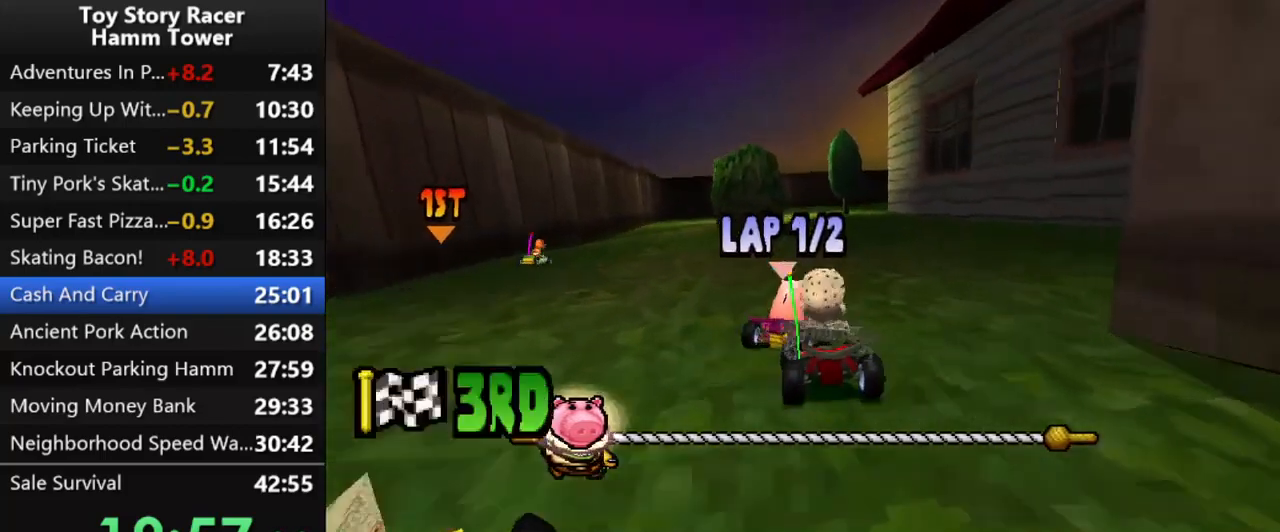
{"buttons": ["CROSS"], "right_stick": "center", "events": [[200, "DPAD_LEFT", "down"], [283, "DPAD_LEFT", "up"]]}
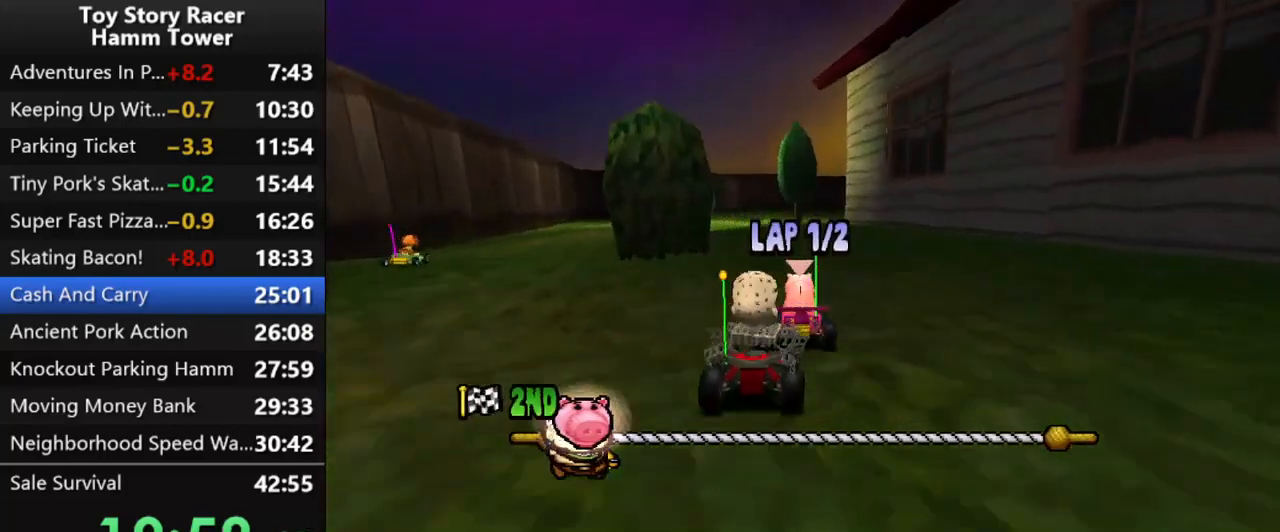
{"buttons": ["CROSS"], "right_stick": "center", "events": [[233, "DPAD_RIGHT", "down"], [267, "DPAD_RIGHT", "up"]]}
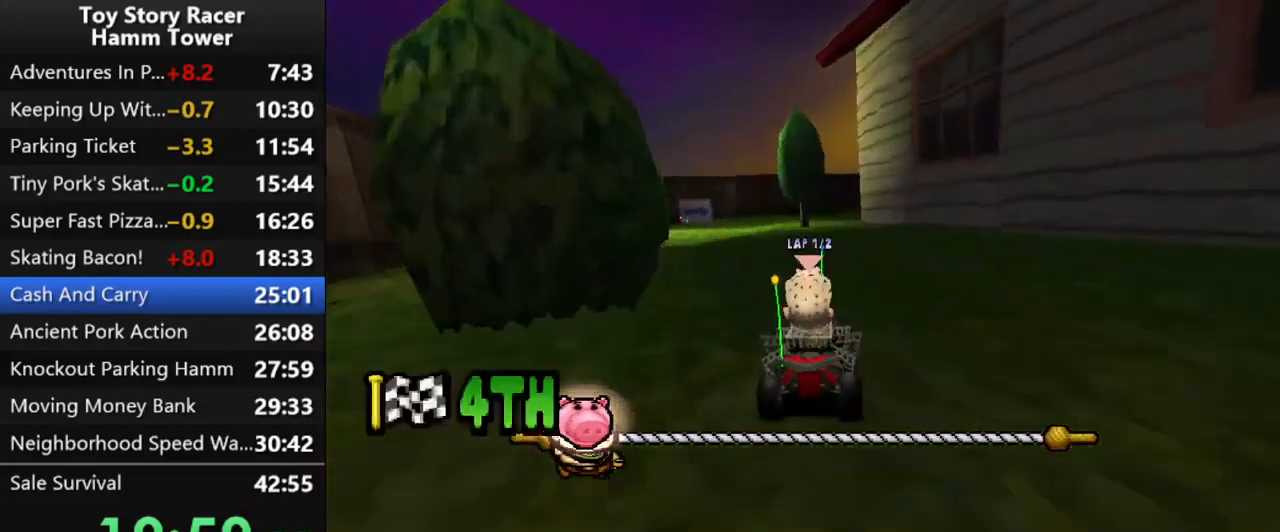
{"buttons": ["CROSS"], "right_stick": "center", "events": [[233, "DPAD_RIGHT", "down"], [300, "DPAD_RIGHT", "up"]]}
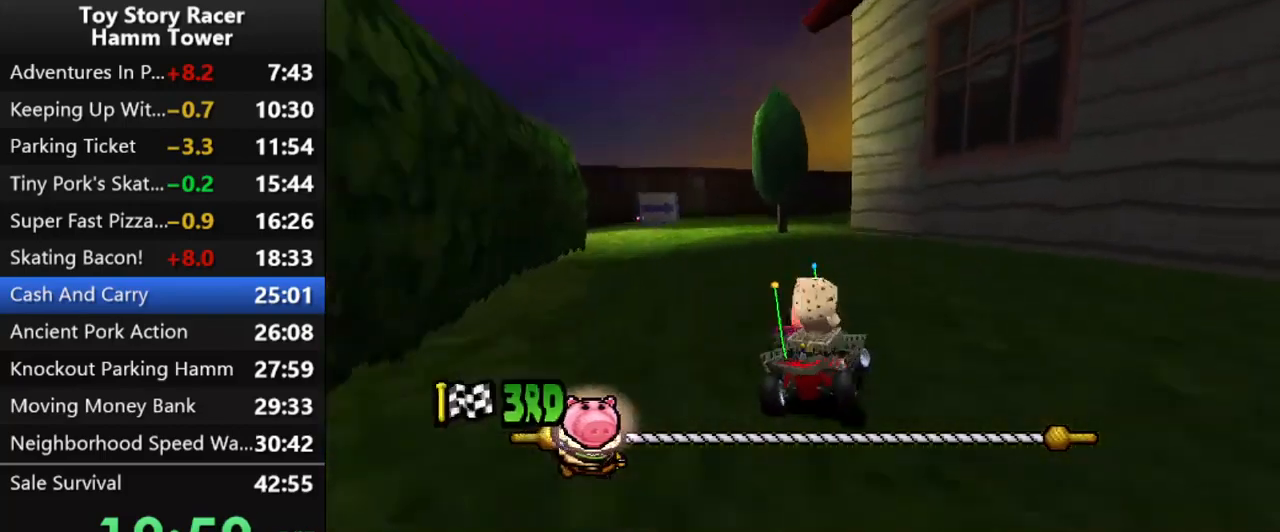
{"buttons": ["CROSS"], "right_stick": "center", "events": []}
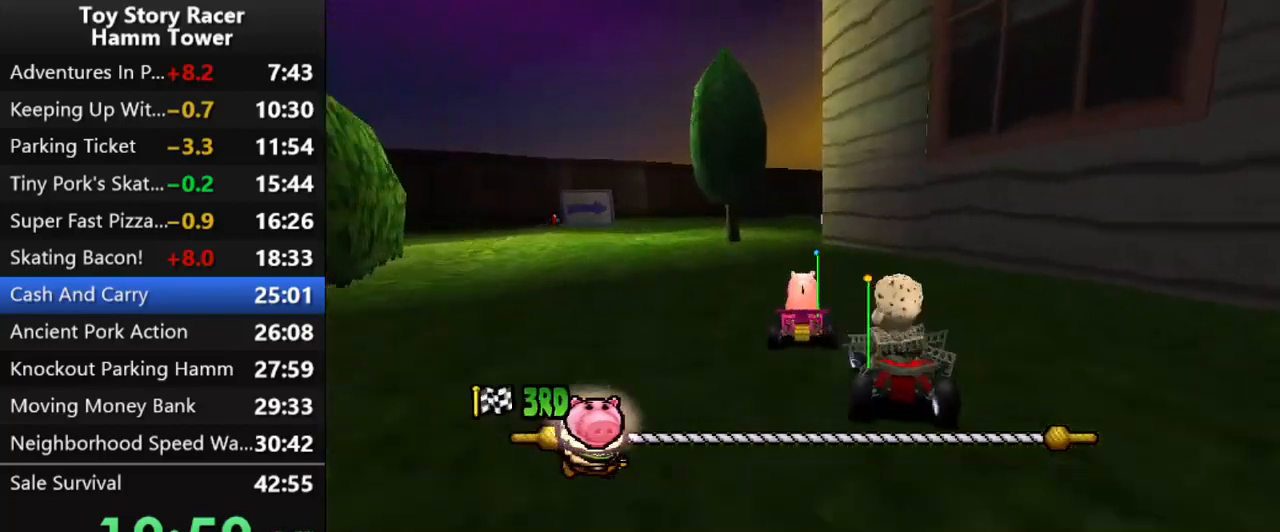
{"buttons": ["CROSS"], "right_stick": "center", "events": []}
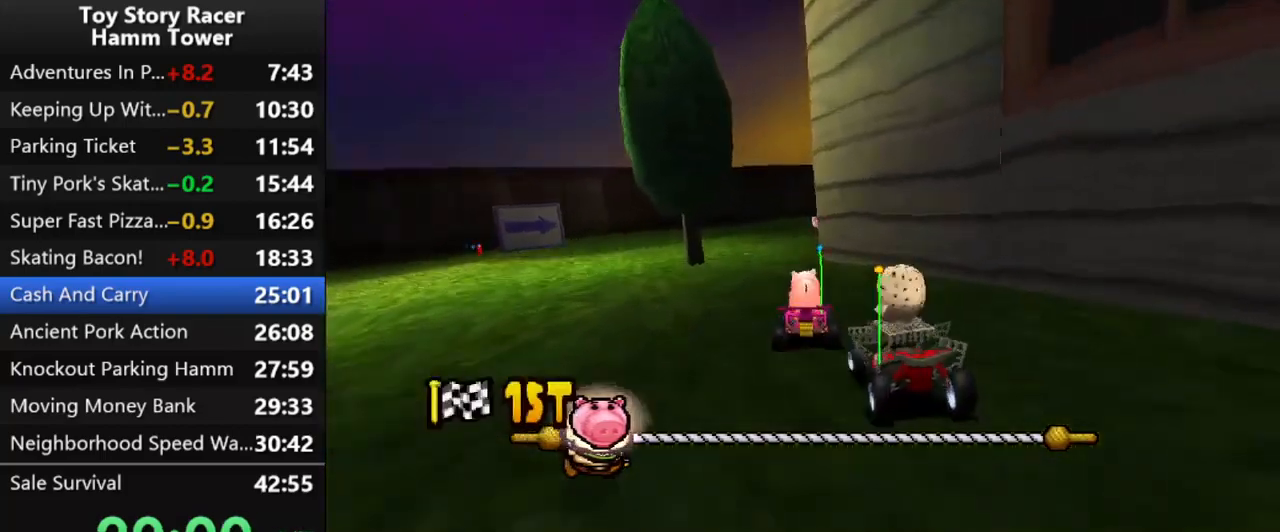
{"buttons": ["CROSS"], "right_stick": "center", "events": [[50, "DPAD_LEFT", "down"], [117, "DPAD_LEFT", "up"]]}
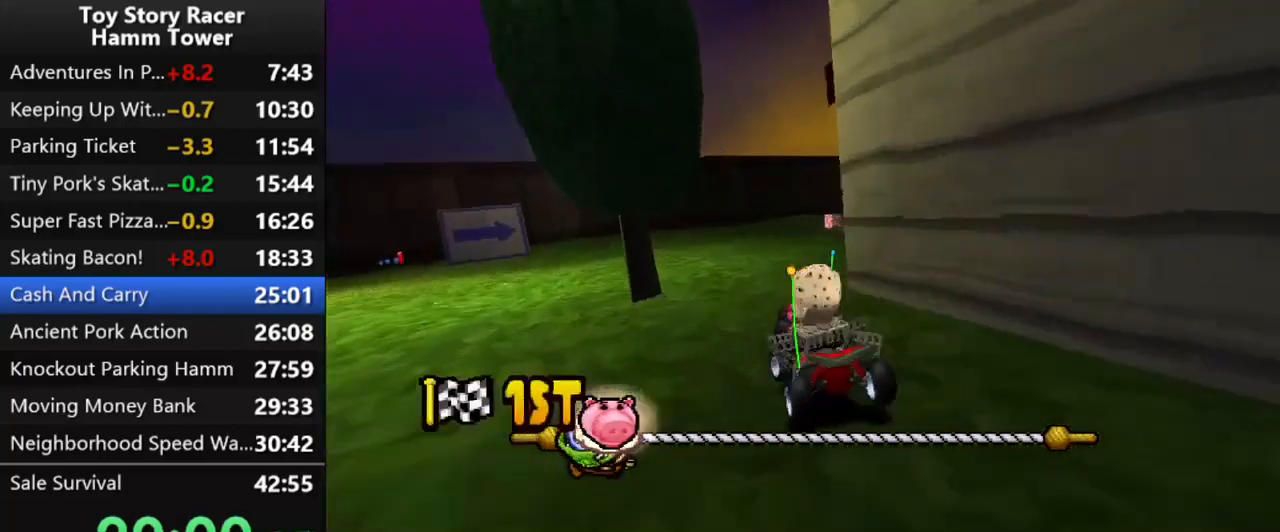
{"buttons": ["CROSS"], "right_stick": "center", "events": [[133, "DPAD_RIGHT", "down"], [250, "DPAD_RIGHT", "up"]]}
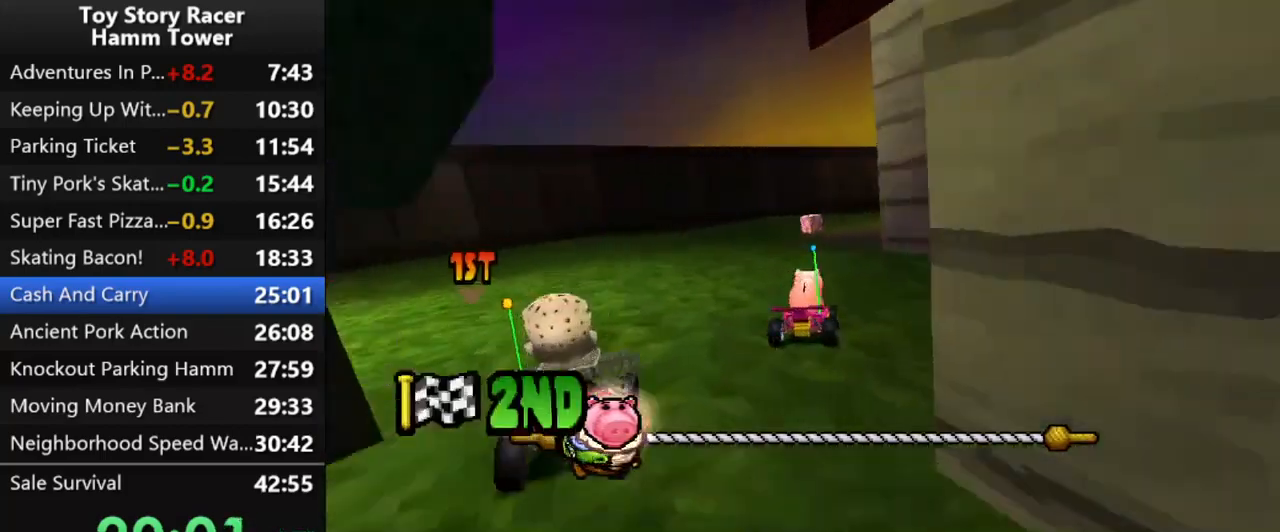
{"buttons": ["CROSS"], "right_stick": "center", "events": []}
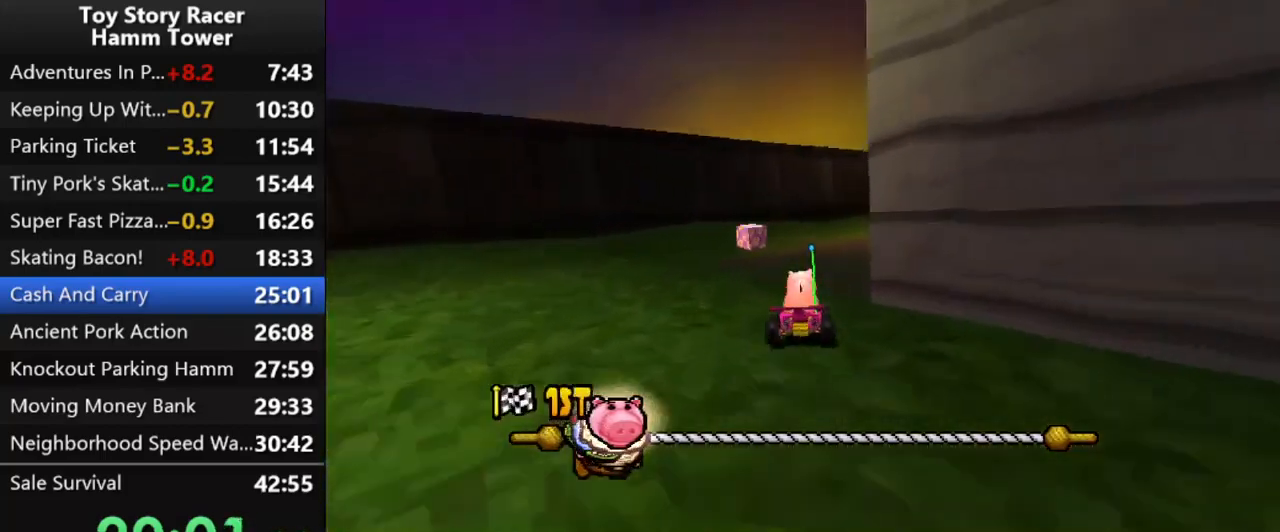
{"buttons": ["CROSS", "DPAD_RIGHT"], "right_stick": "center", "events": [[17, "DPAD_RIGHT", "down"], [150, "DPAD_RIGHT", "up"], [500, "DPAD_RIGHT", "down"]]}
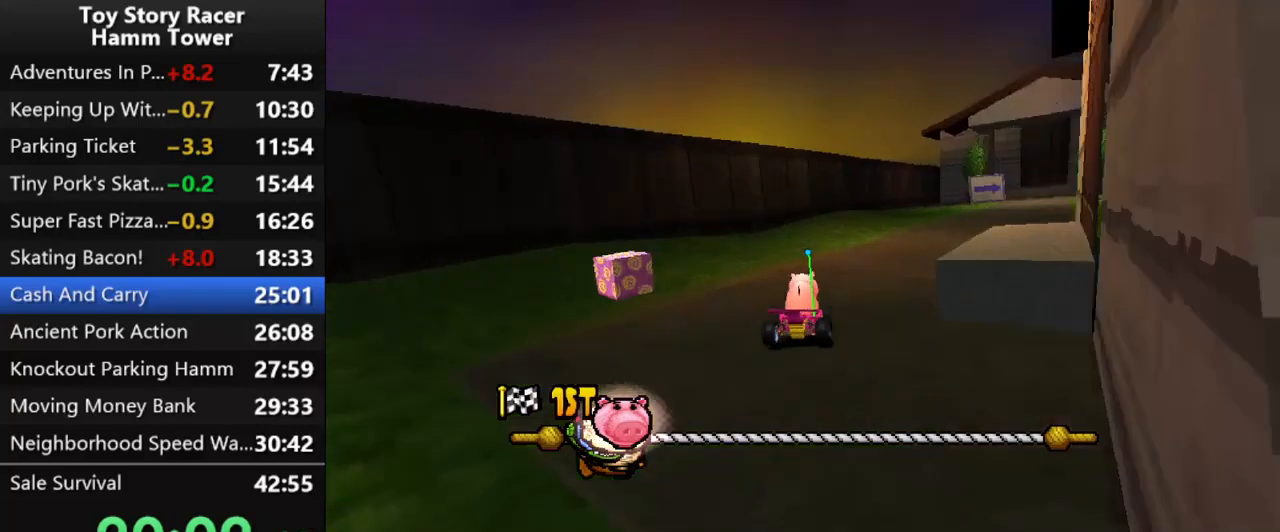
{"buttons": ["CROSS", "DPAD_RIGHT"], "right_stick": "center", "events": [[317, "DPAD_RIGHT", "up"], [500, "DPAD_RIGHT", "down"]]}
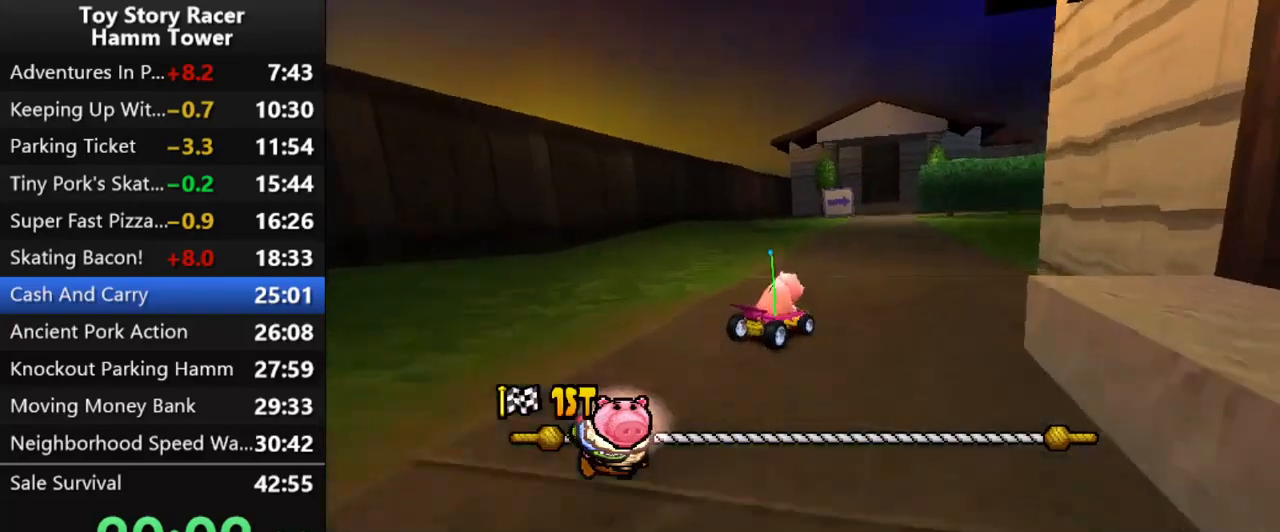
{"buttons": ["CROSS"], "right_stick": "center", "events": [[133, "DPAD_RIGHT", "up"]]}
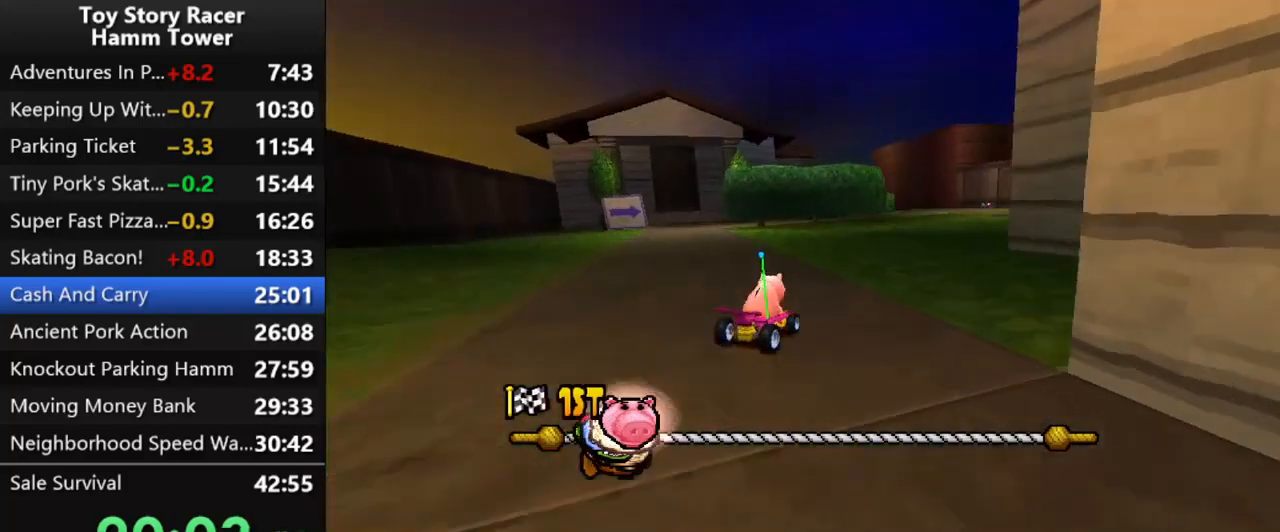
{"buttons": ["CROSS"], "right_stick": "center", "events": []}
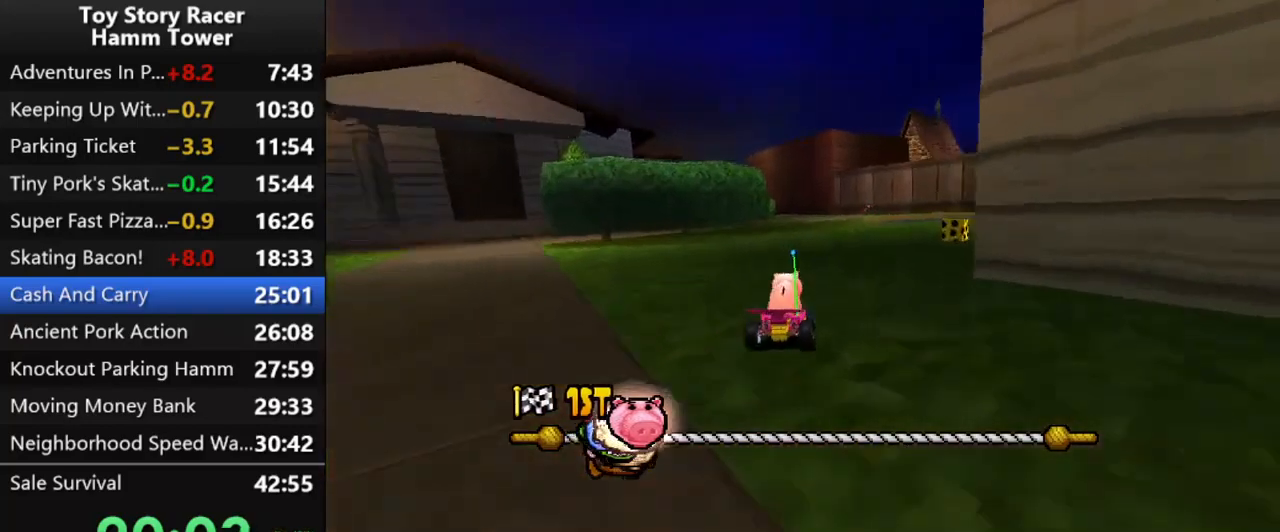
{"buttons": ["CROSS"], "right_stick": "center", "events": [[417, "DPAD_RIGHT", "down"], [467, "DPAD_RIGHT", "up"]]}
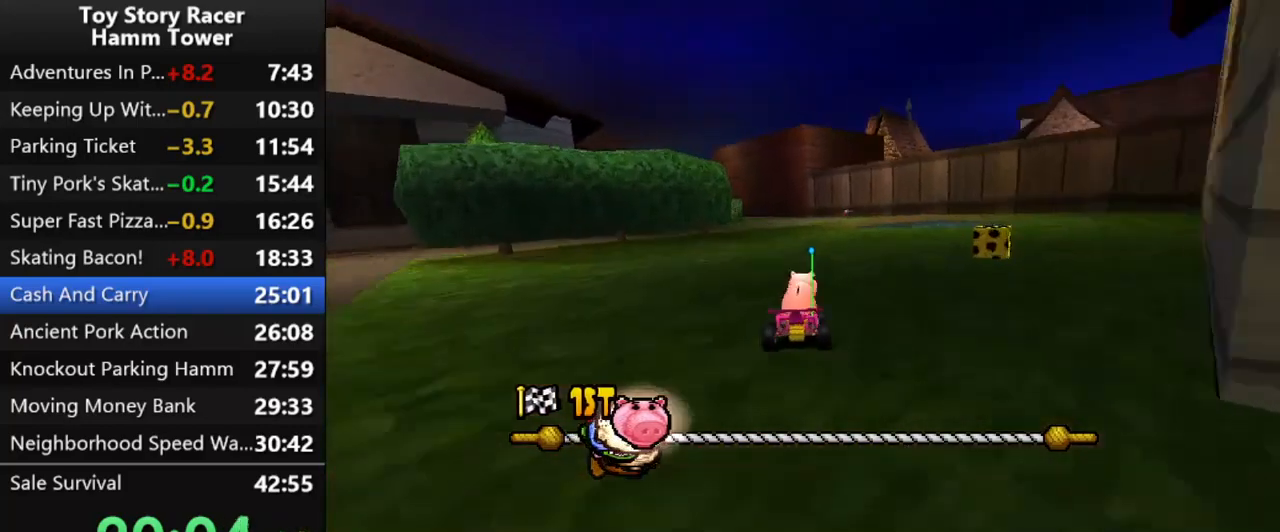
{"buttons": ["CROSS"], "right_stick": "center", "events": []}
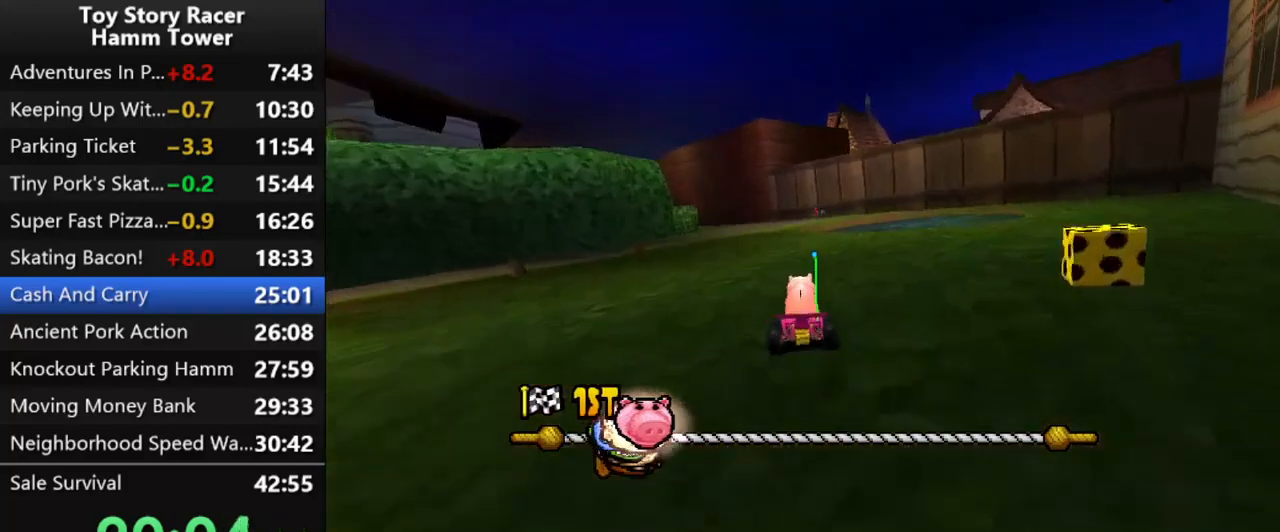
{"buttons": ["CROSS"], "right_stick": "center", "events": []}
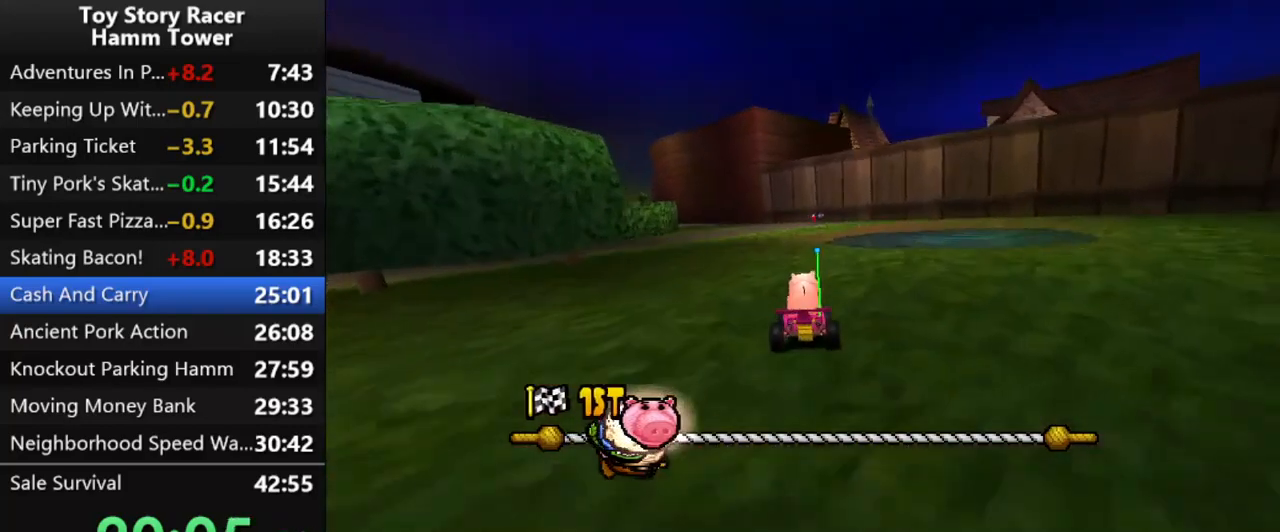
{"buttons": ["CROSS"], "right_stick": "center", "events": []}
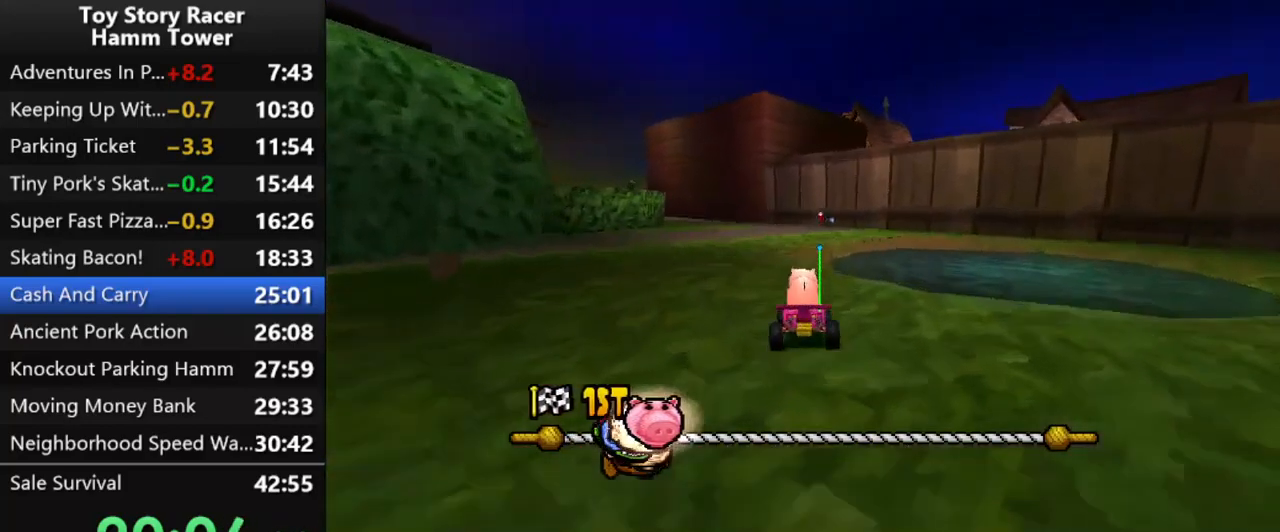
{"buttons": ["CROSS"], "right_stick": "center", "events": [[350, "DPAD_RIGHT", "down"], [433, "DPAD_RIGHT", "up"]]}
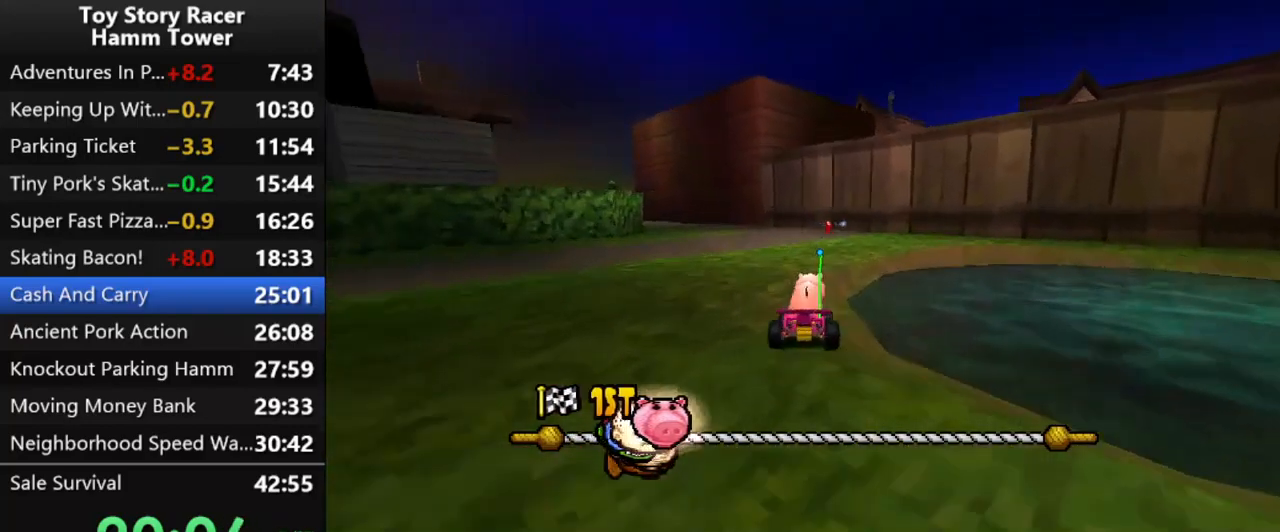
{"buttons": ["CROSS"], "right_stick": "center", "events": []}
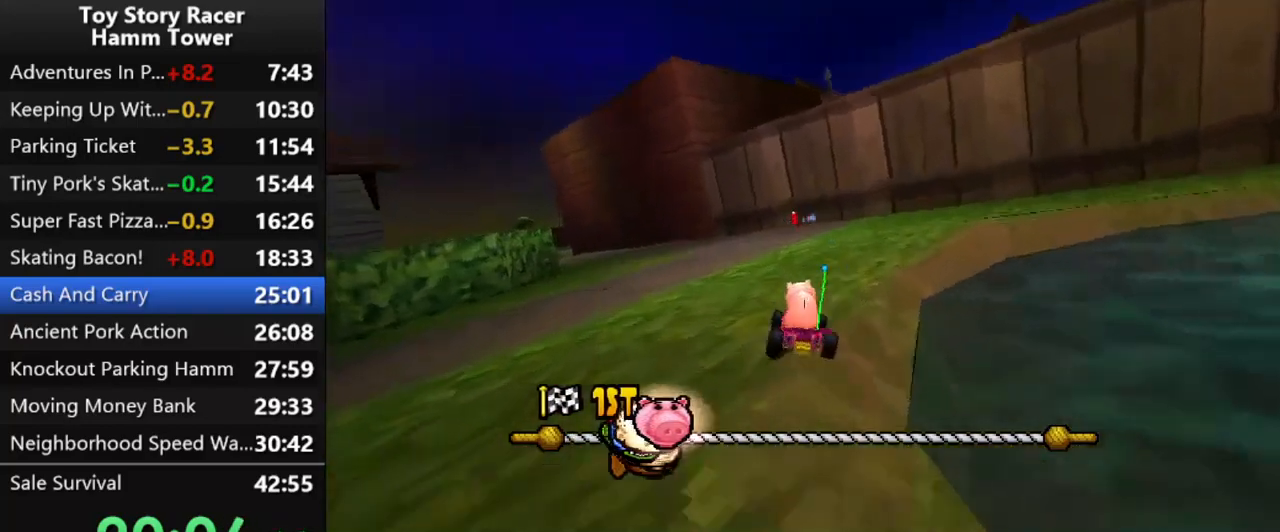
{"buttons": ["CROSS"], "right_stick": "center", "events": []}
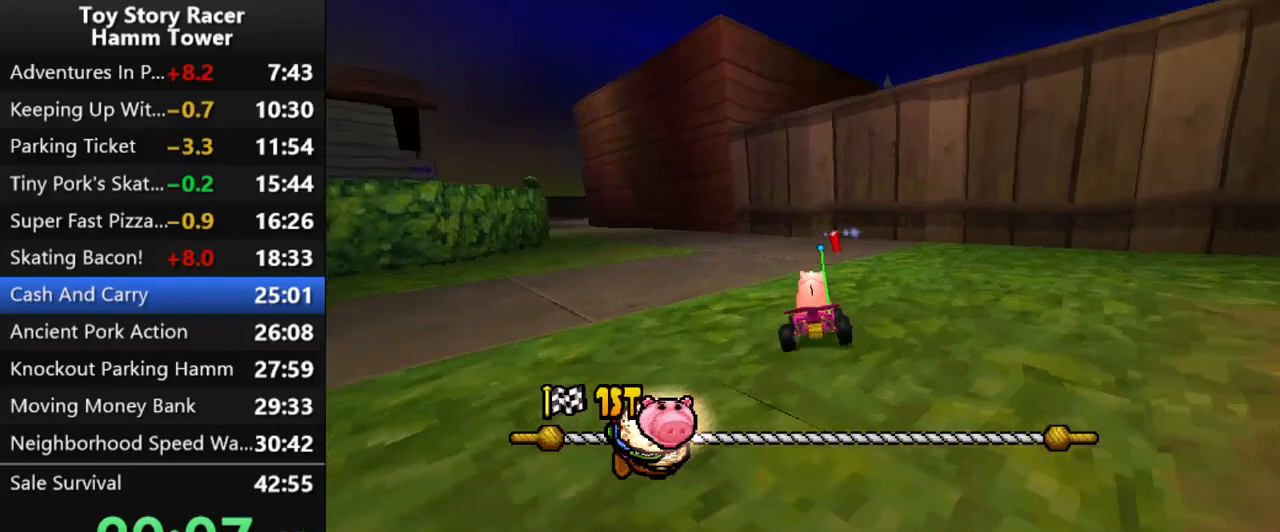
{"buttons": ["CROSS"], "right_stick": "center", "events": [[100, "DPAD_LEFT", "down"], [233, "DPAD_LEFT", "up"], [367, "DPAD_LEFT", "down"], [450, "DPAD_LEFT", "up"]]}
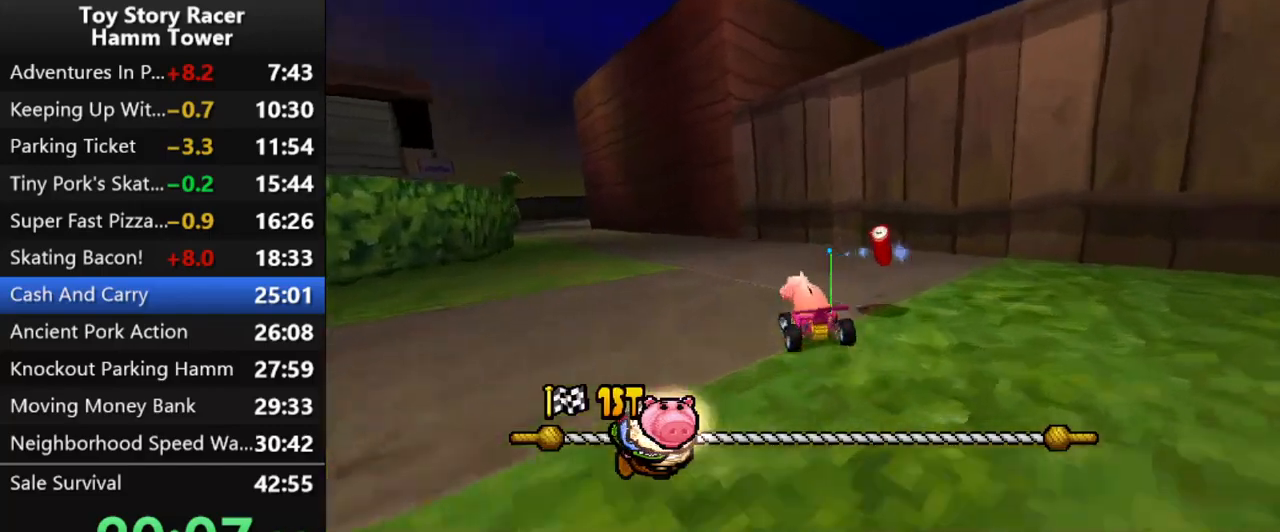
{"buttons": ["CROSS", "DPAD_LEFT"], "right_stick": "center", "events": [[233, "DPAD_LEFT", "down"], [333, "DPAD_LEFT", "up"], [450, "DPAD_LEFT", "down"]]}
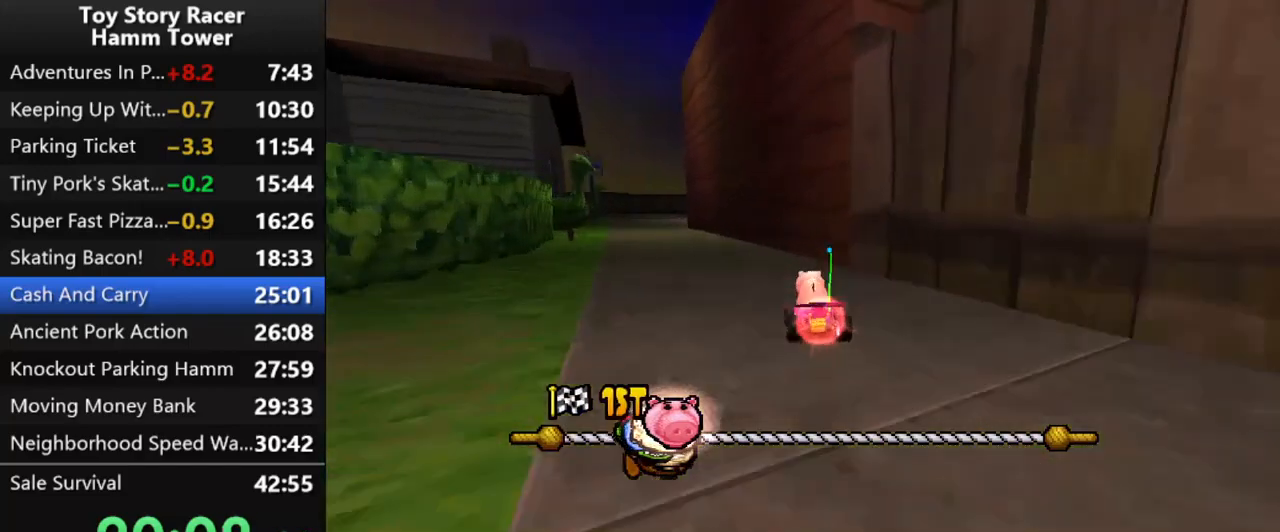
{"buttons": ["CROSS"], "right_stick": "center", "events": [[50, "DPAD_LEFT", "up"]]}
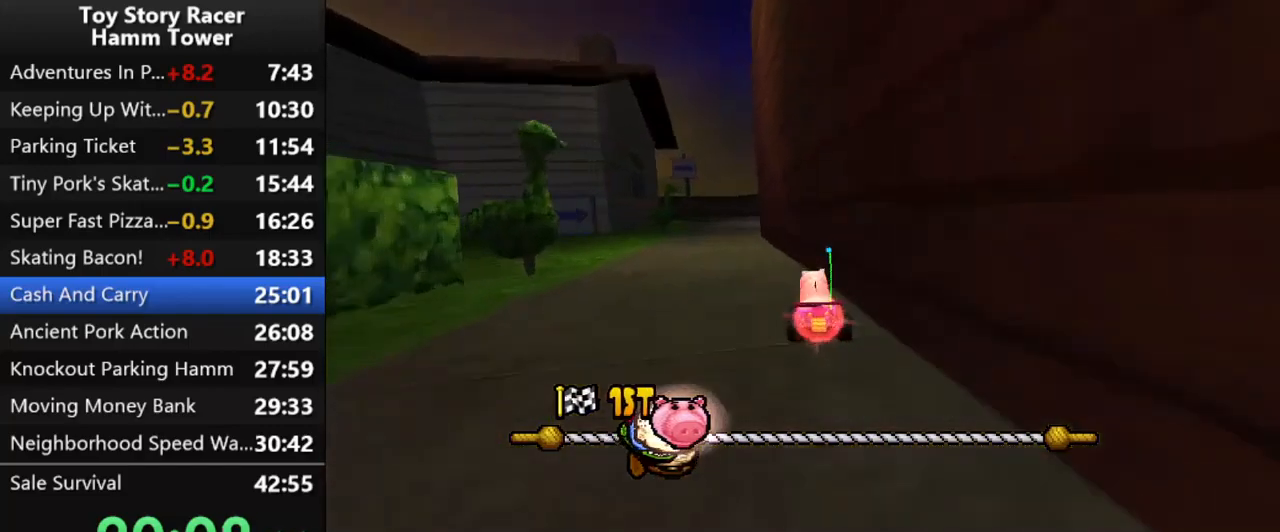
{"buttons": ["CROSS"], "right_stick": "center", "events": []}
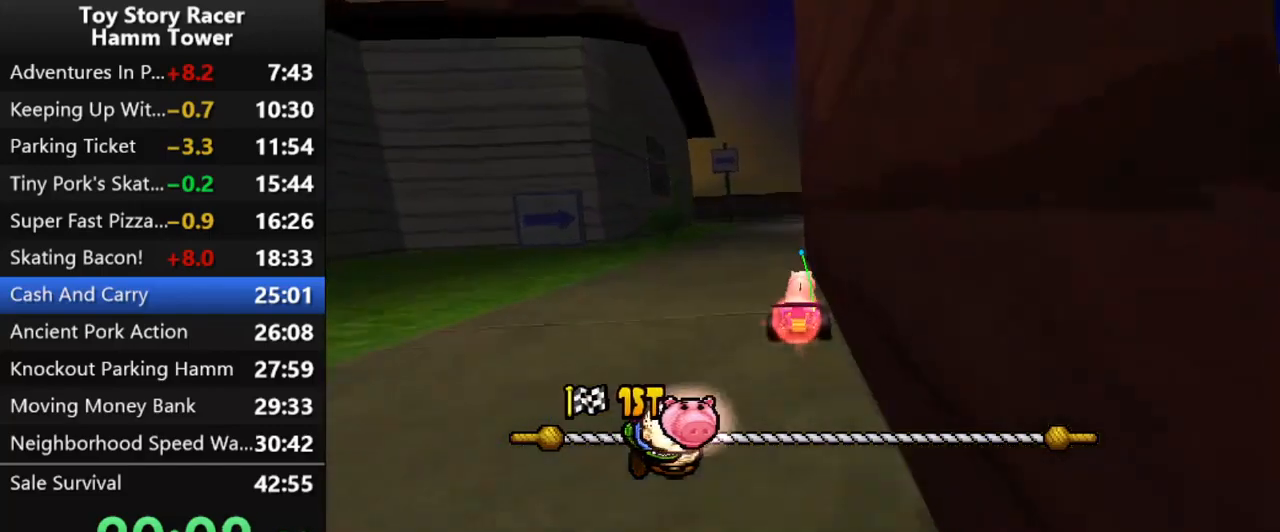
{"buttons": ["CROSS", "DPAD_RIGHT"], "right_stick": "center", "events": [[450, "DPAD_RIGHT", "down"]]}
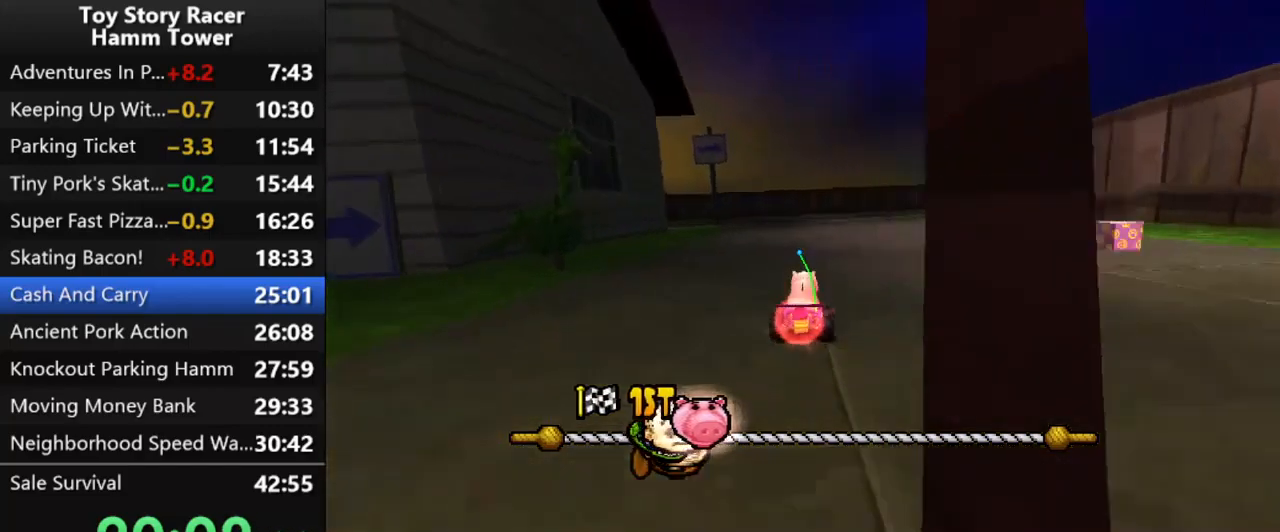
{"buttons": ["CROSS"], "right_stick": "center", "events": [[67, "DPAD_RIGHT", "up"], [417, "DPAD_RIGHT", "down"], [483, "DPAD_RIGHT", "up"]]}
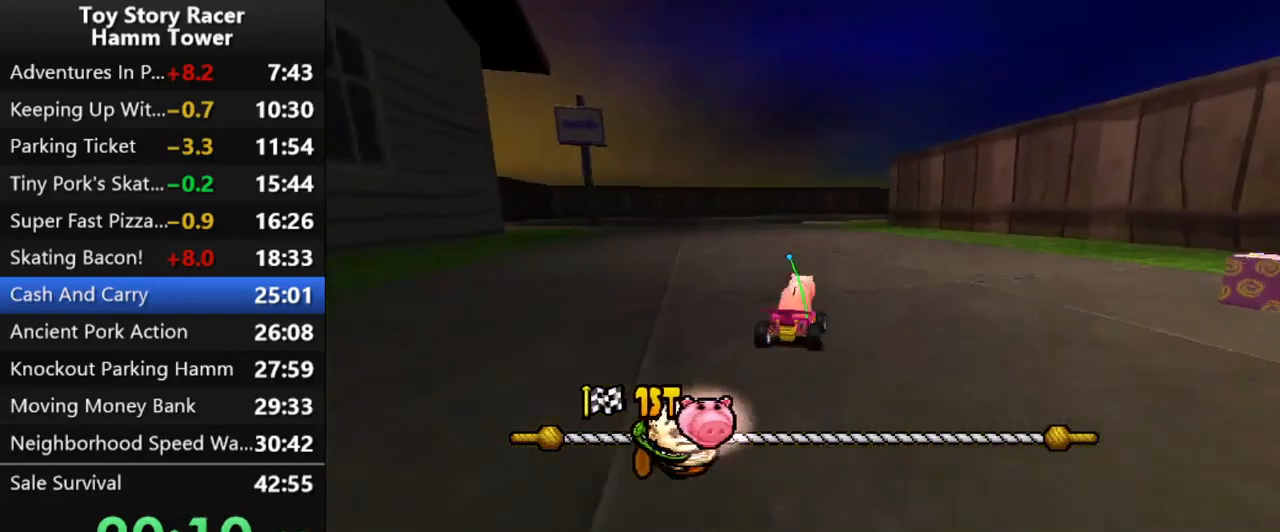
{"buttons": ["CROSS"], "right_stick": "center", "events": []}
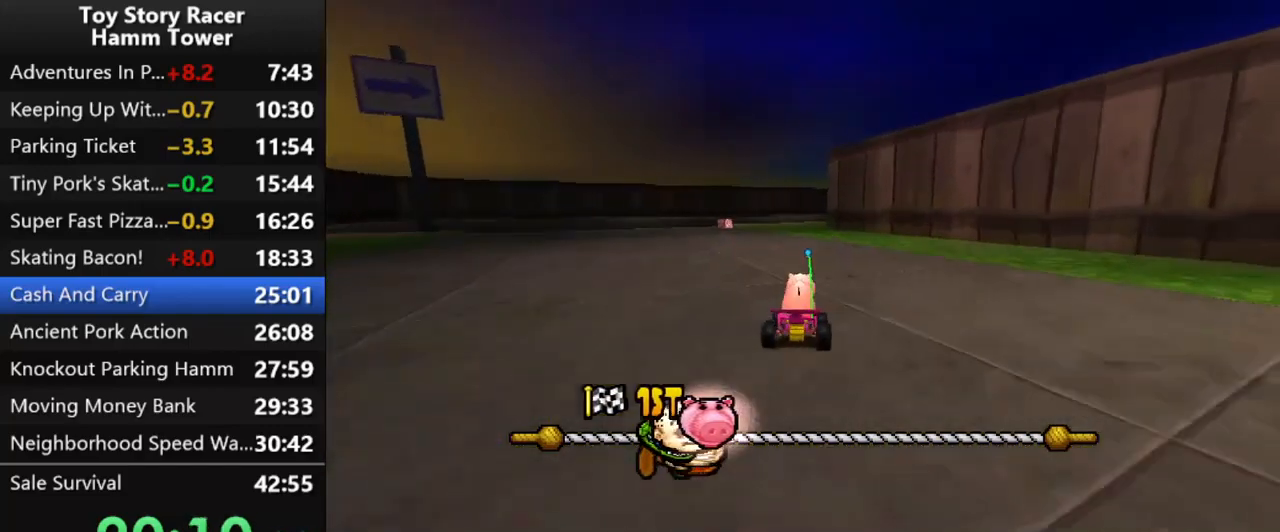
{"buttons": ["CROSS"], "right_stick": "center", "events": []}